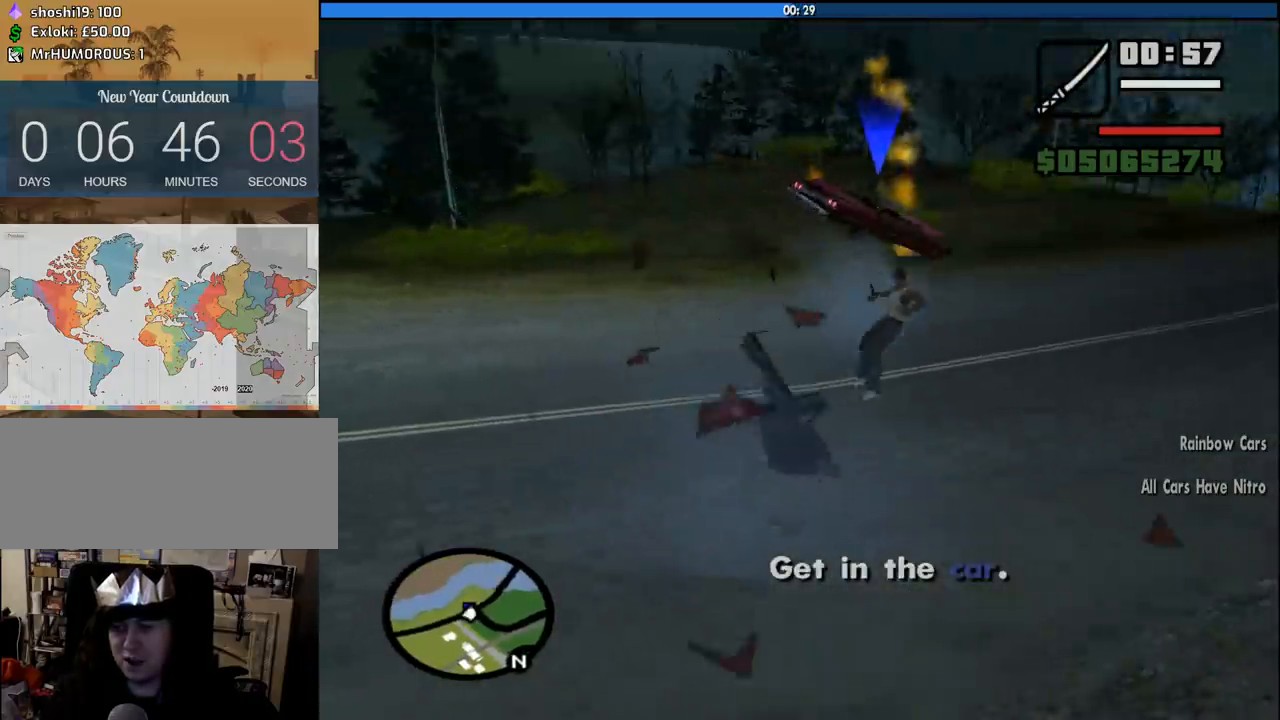
Gameplay with keyboard and mouse; each line is a JSON object with the keys and mouse buttons held at the frame after it. "events" lists presses ("down") and releases ("up") of "1", "2", "3", "4", "5", "6", "8", "a", "alt", "c", "ctrl", "d", "down", "e", "escape", "f", "f1", "f2", "f3", "g", "h", "left", "num2", "q", "r", "right", "s", "shift", "space", "tab", "up", "v", "w", "x", "z", "mouse_left", "mouse_middle", "mouse_right", "mouse_wheel_up" and "mouse_wheel_down" between this image and that frame as [ms after this image, input, new state], when the widget could be followed in between. "mouse_left", "mouse_middle", "mouse_right", "mouse_wheel_up", "mouse_wheel_down" = the "left", "middle", "right", "wheel_up", "wheel_down" buttons of the "mouse" list. No other keys are recorded. Mouse movement is not recorded.
{"keys": ["a", "w"], "mouse": [], "events": [[266, "a", "down"], [266, "w", "down"]]}
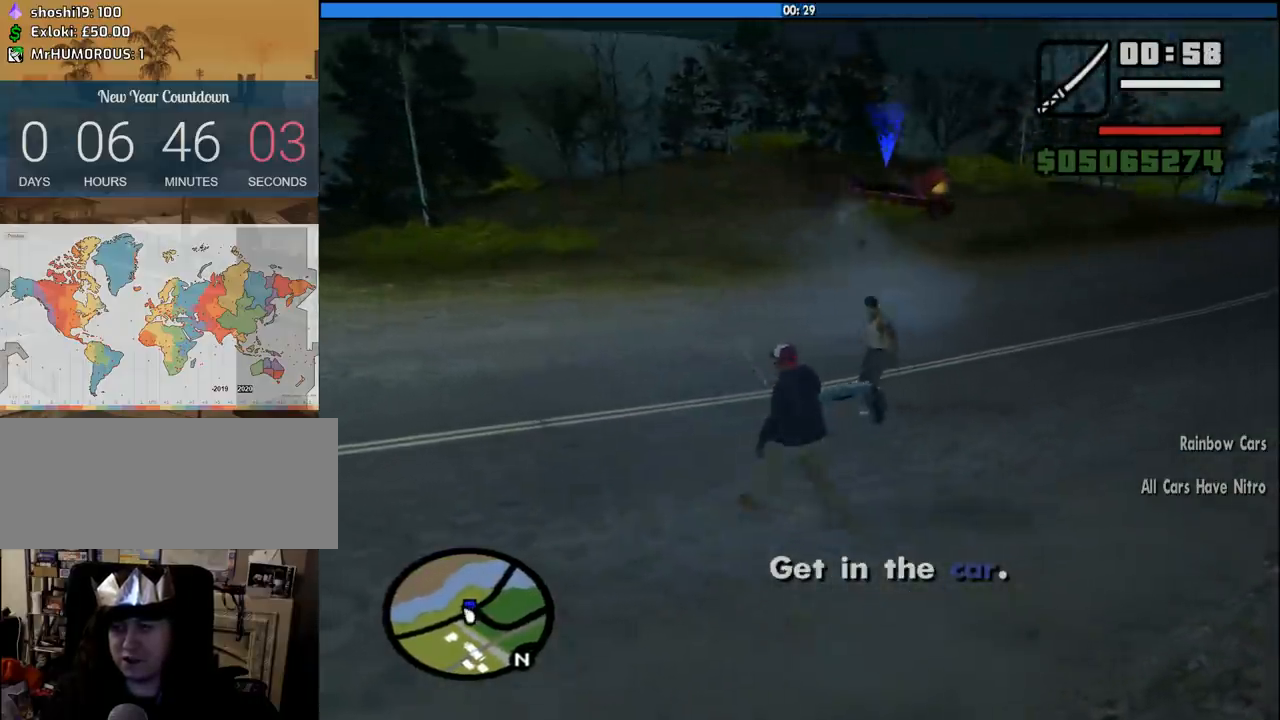
{"keys": [], "mouse": [], "events": [[283, "a", "up"], [366, "w", "up"]]}
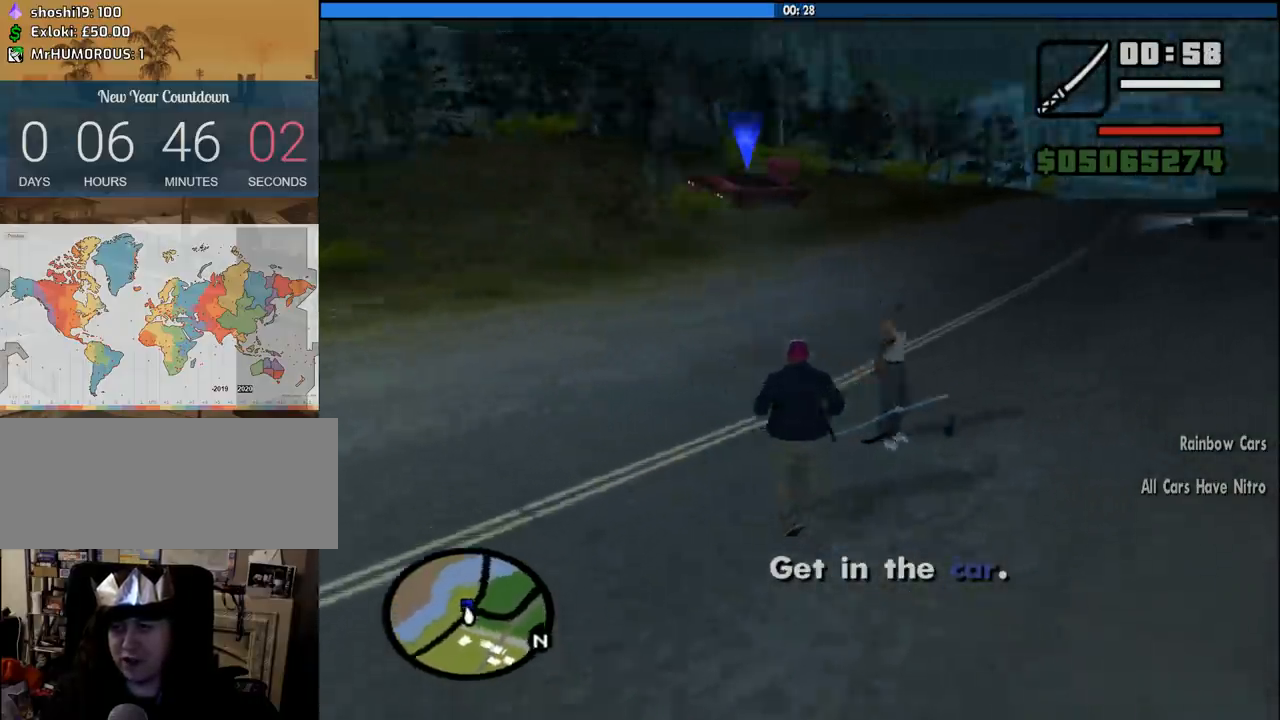
{"keys": ["w"], "mouse": [], "events": [[433, "w", "down"]]}
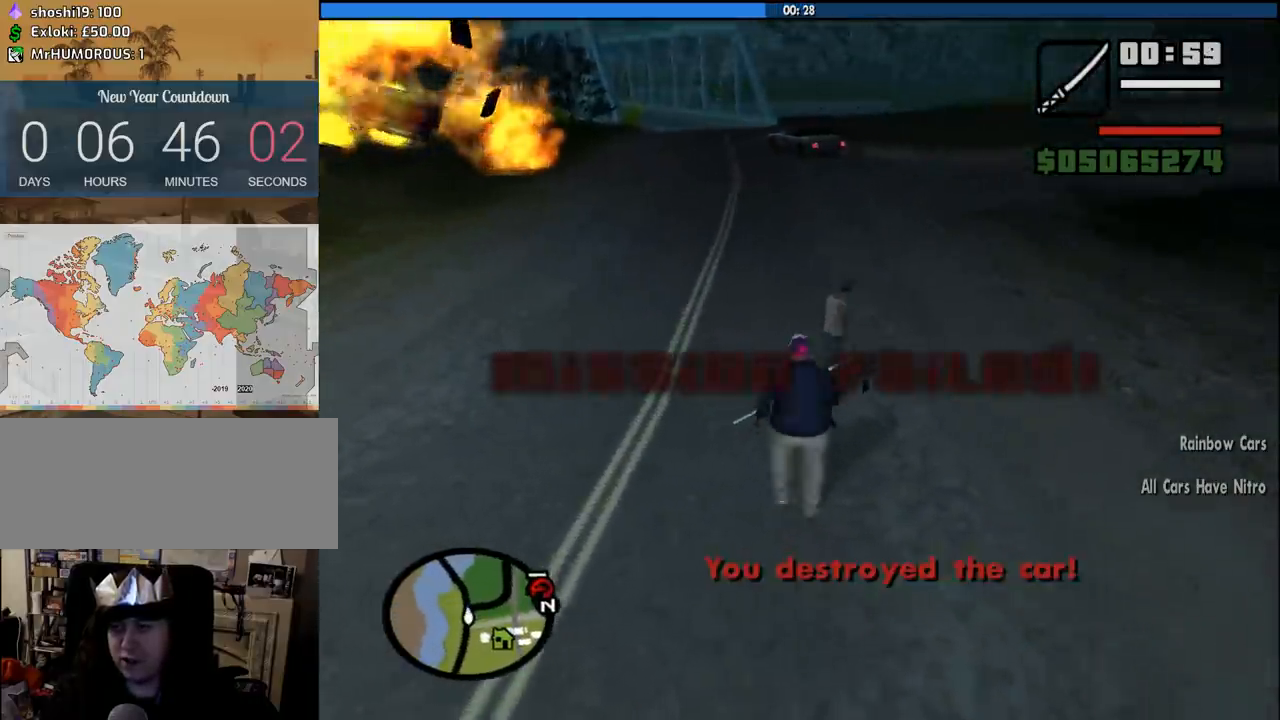
{"keys": ["d", "w"], "mouse": [], "events": [[83, "w", "up"], [350, "d", "down"], [500, "w", "down"]]}
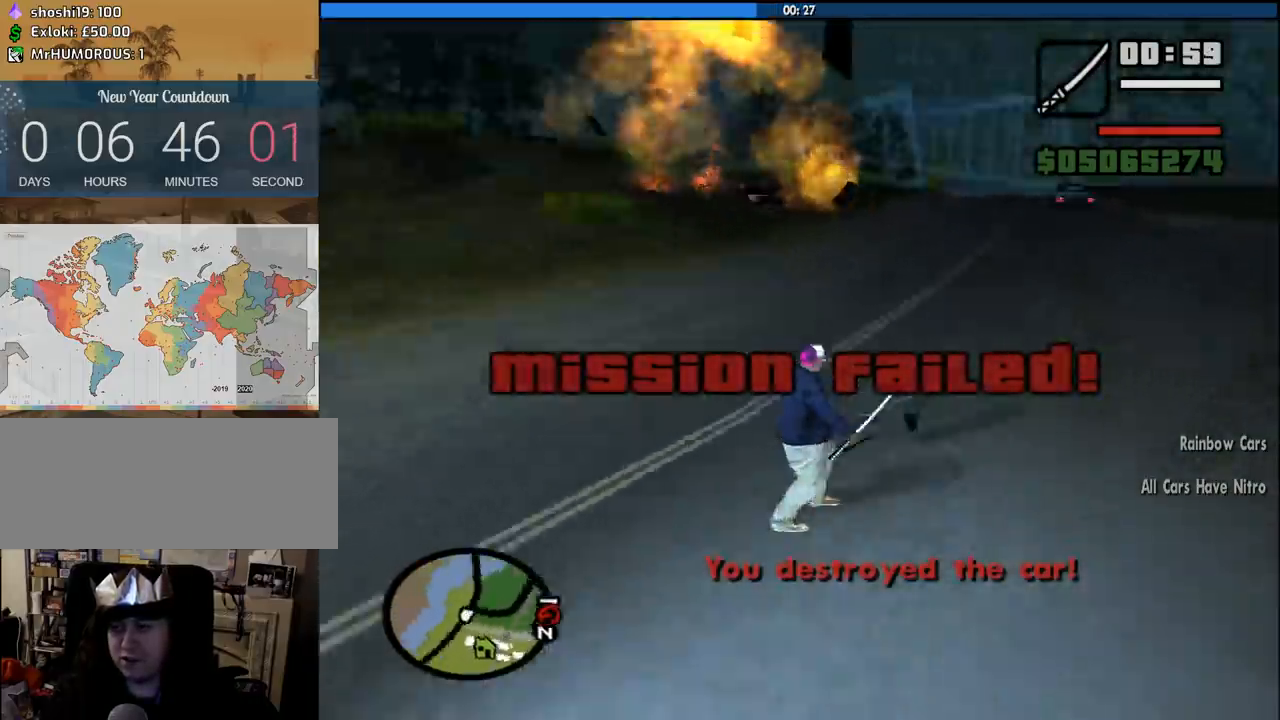
{"keys": ["a"], "mouse": [], "events": [[333, "d", "up"], [366, "w", "up"], [466, "a", "down"]]}
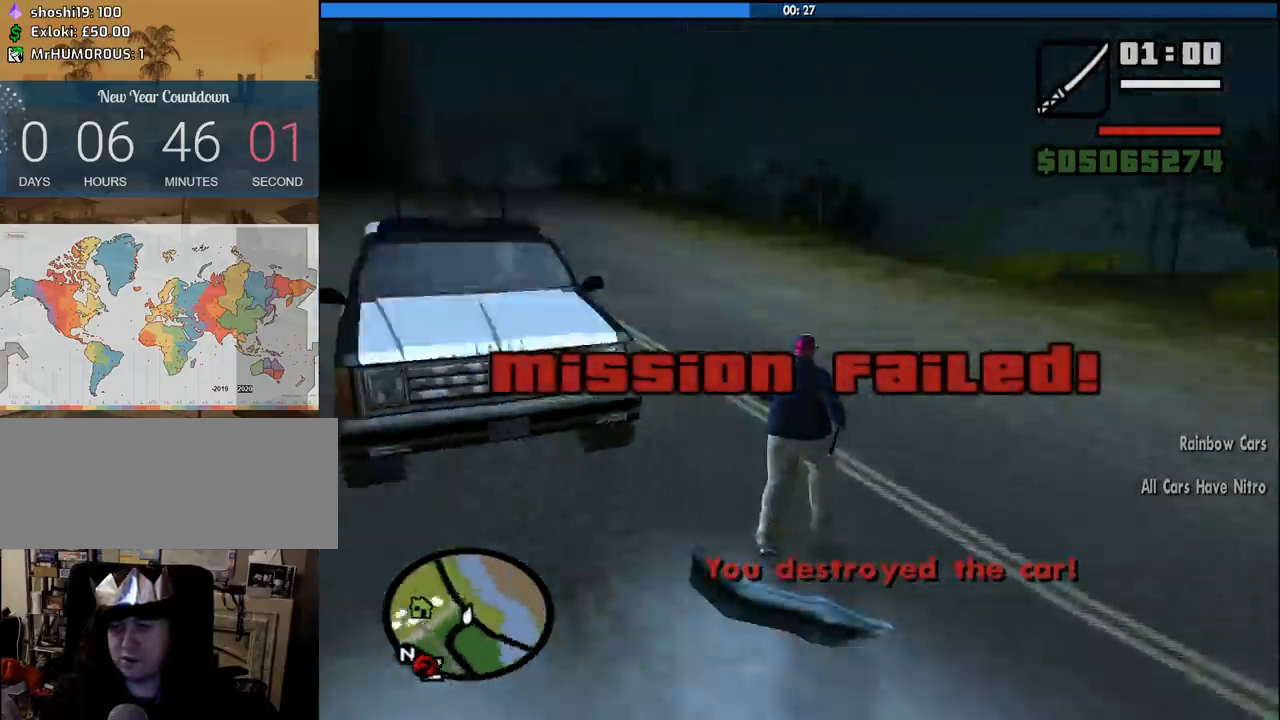
{"keys": ["a"], "mouse": [], "events": []}
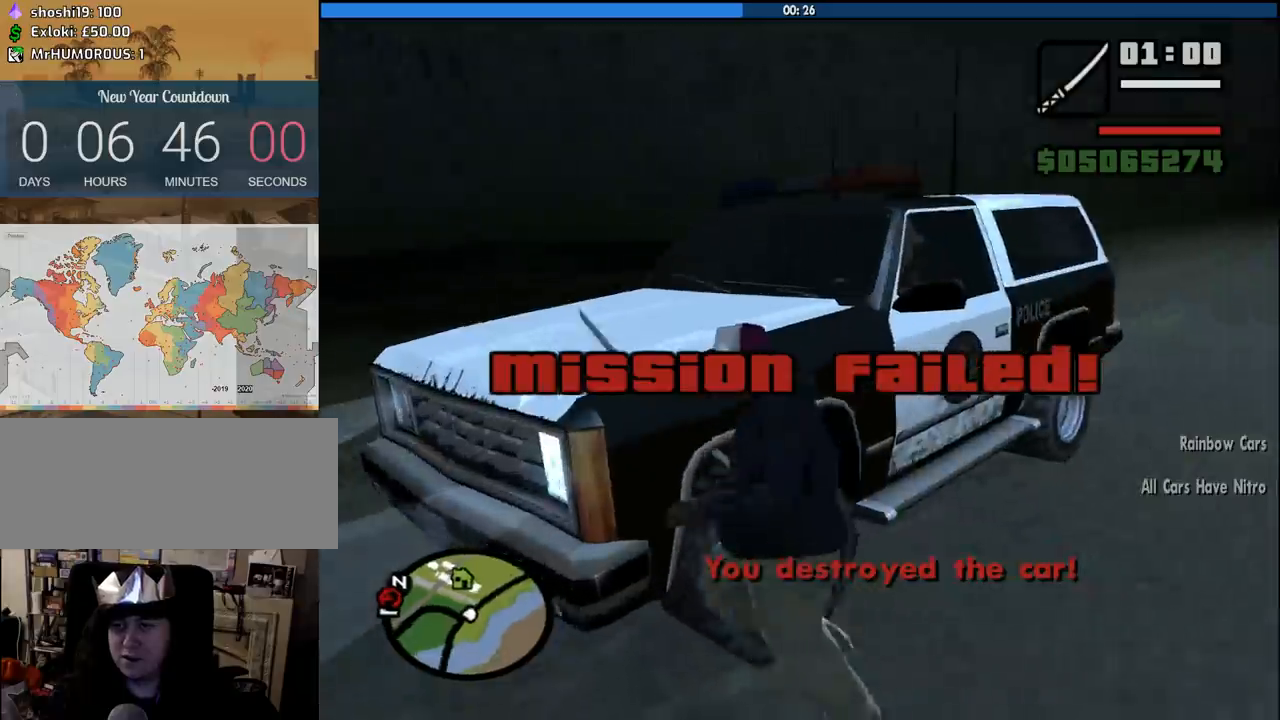
{"keys": ["a", "w"], "mouse": [], "events": [[33, "w", "down"], [316, "w", "up"], [500, "w", "down"]]}
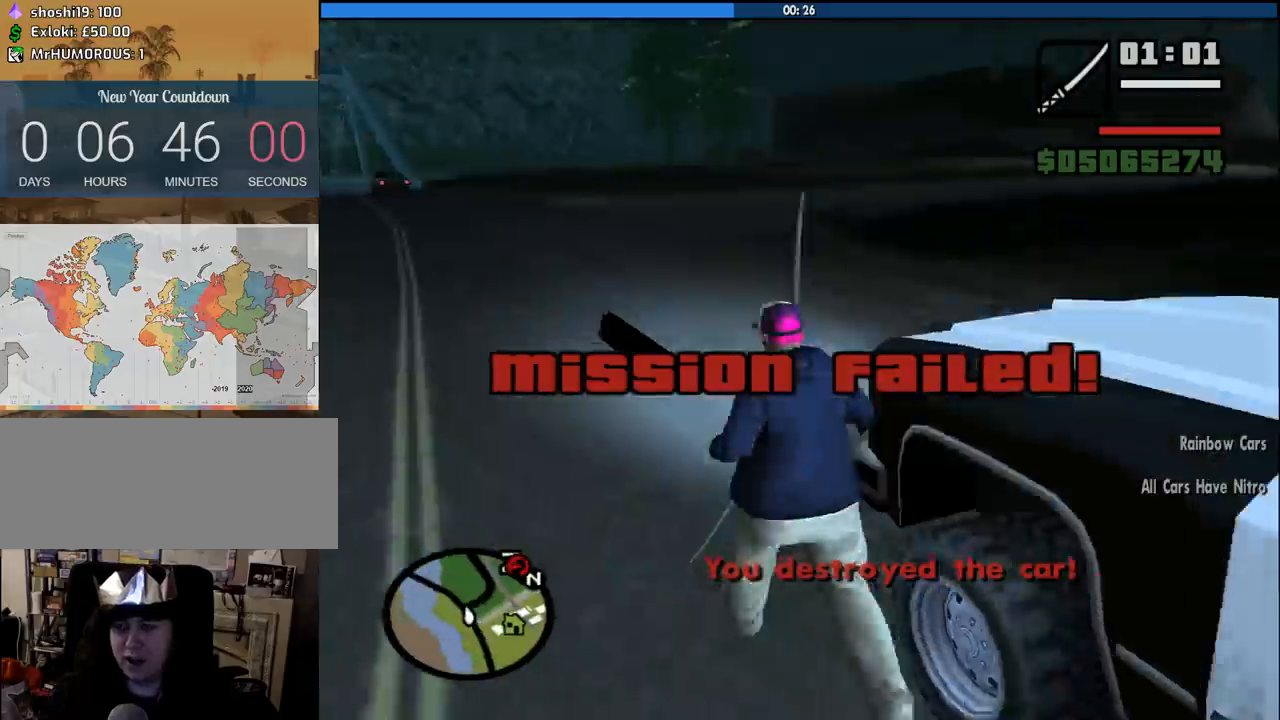
{"keys": ["w"], "mouse": [], "events": [[50, "space", "down"], [183, "space", "up"], [333, "a", "up"], [333, "space", "down"], [366, "space", "up"]]}
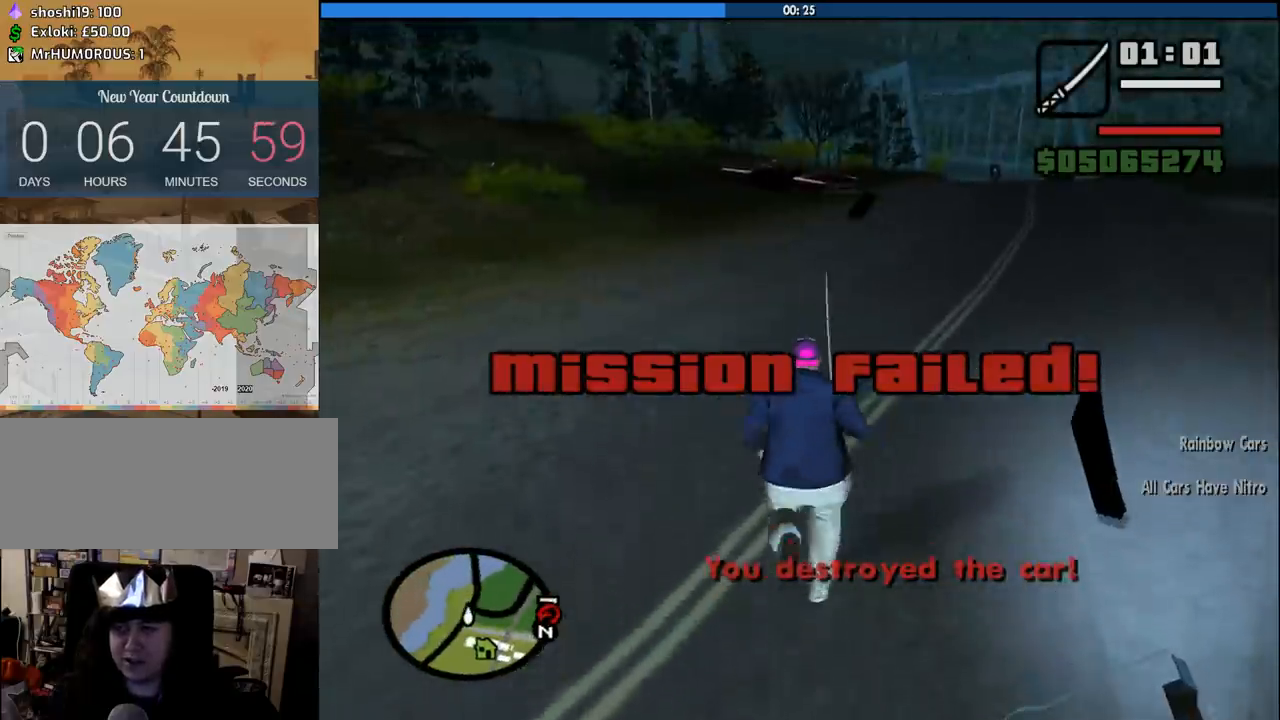
{"keys": ["space", "w"], "mouse": [], "events": [[16, "space", "down"], [100, "space", "up"], [250, "space", "down"], [333, "space", "up"], [433, "space", "down"]]}
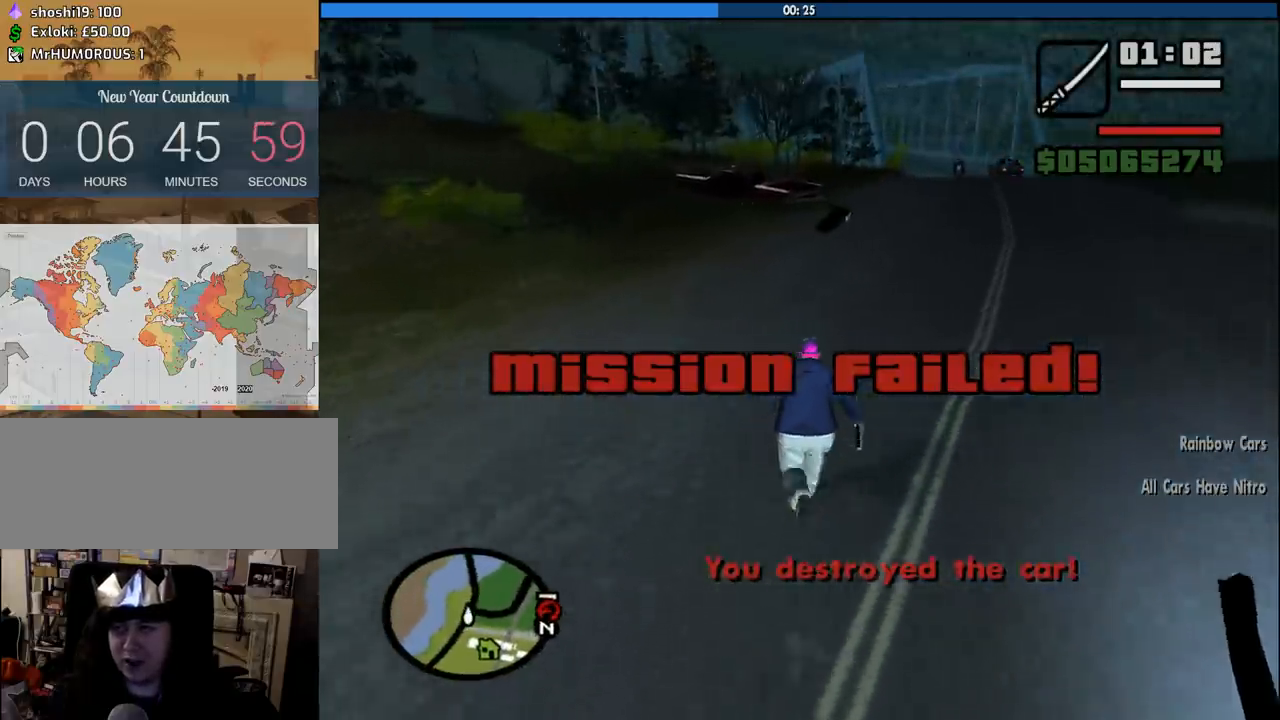
{"keys": ["w"], "mouse": [], "events": [[33, "space", "up"], [166, "space", "down"], [266, "space", "up"], [350, "space", "down"], [450, "space", "up"]]}
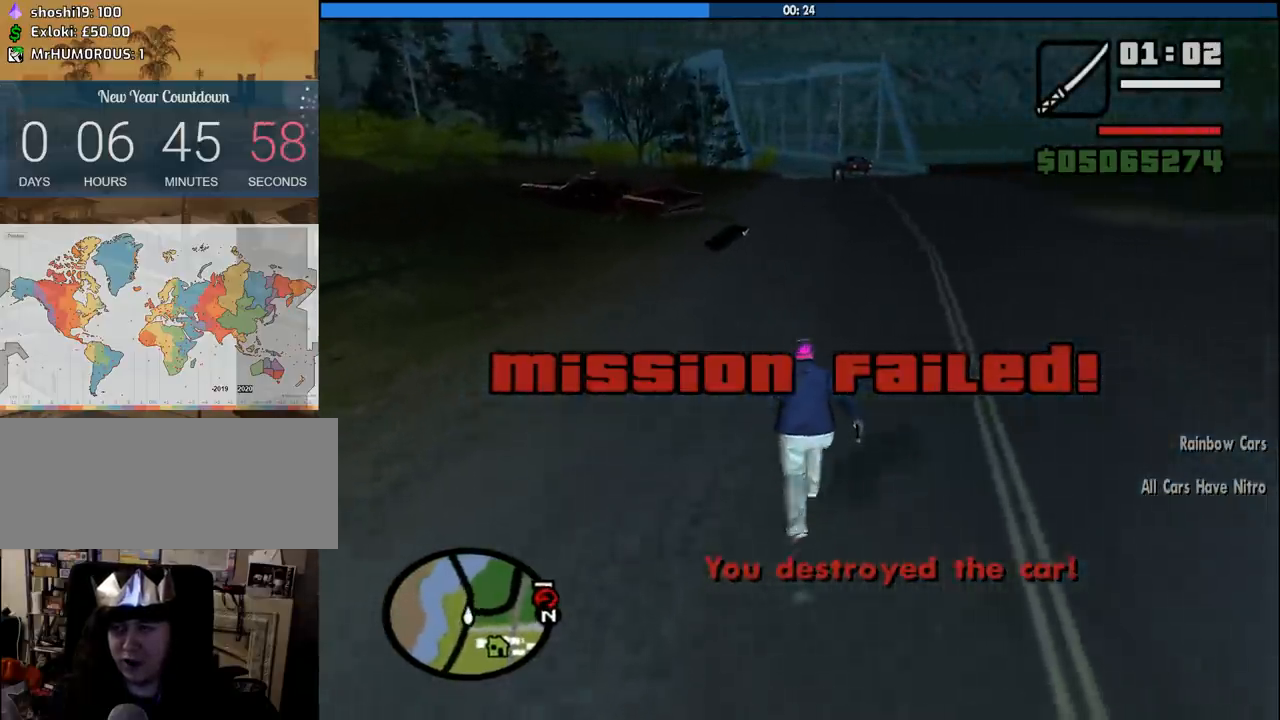
{"keys": ["w"], "mouse": [], "events": [[83, "space", "down"], [183, "space", "up"], [333, "space", "down"], [366, "space", "up"]]}
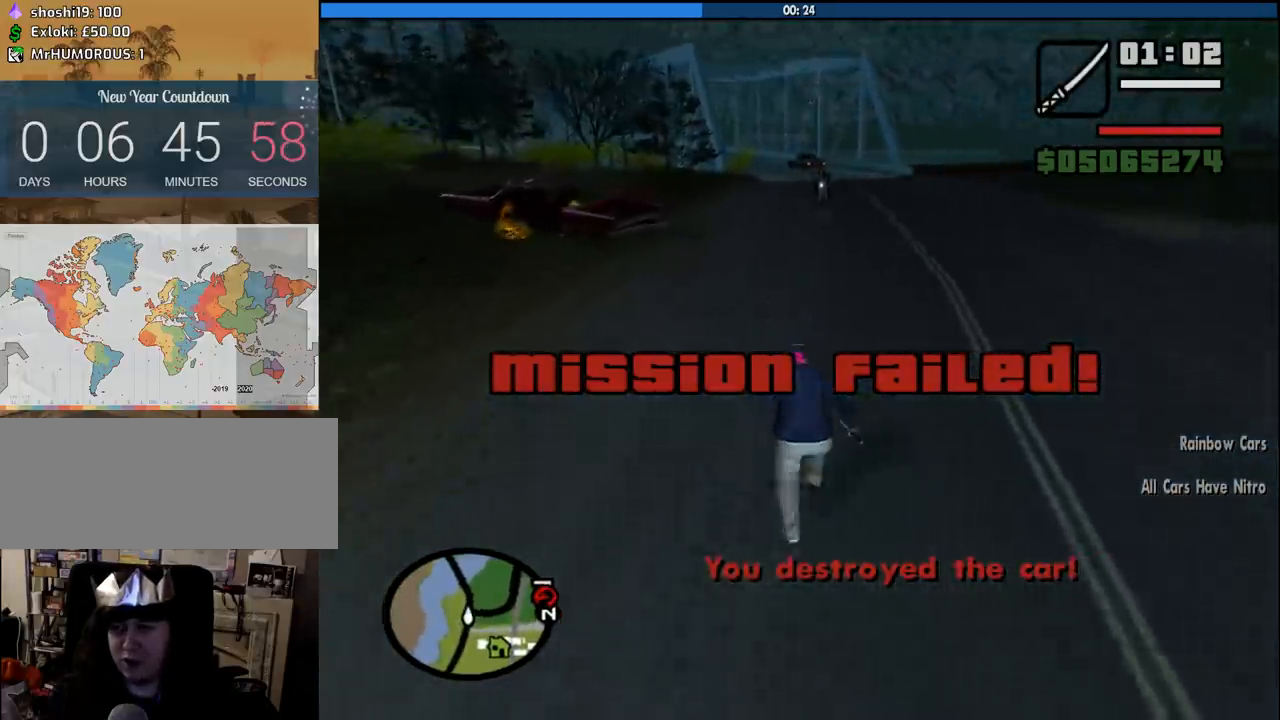
{"keys": ["space", "w"], "mouse": [], "events": [[16, "space", "down"], [100, "space", "up"], [250, "space", "down"], [333, "space", "up"], [433, "space", "down"]]}
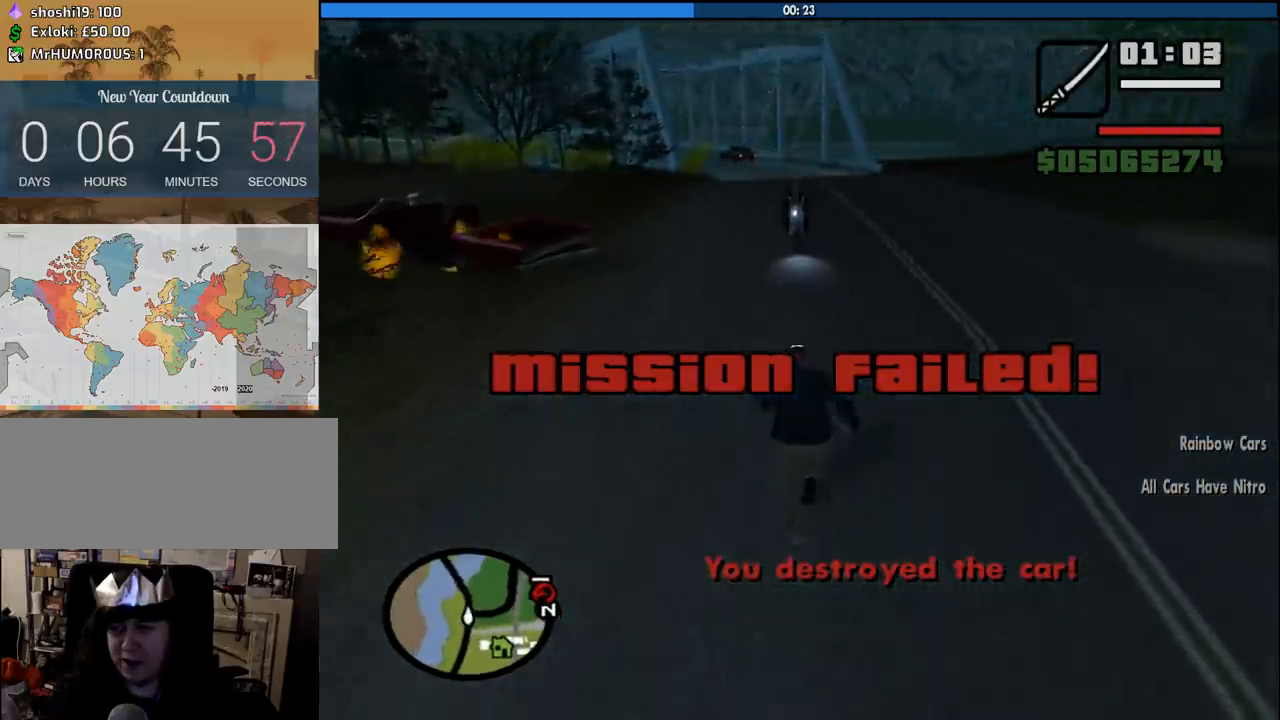
{"keys": ["a", "w"], "mouse": [], "events": [[33, "space", "up"], [350, "a", "down"]]}
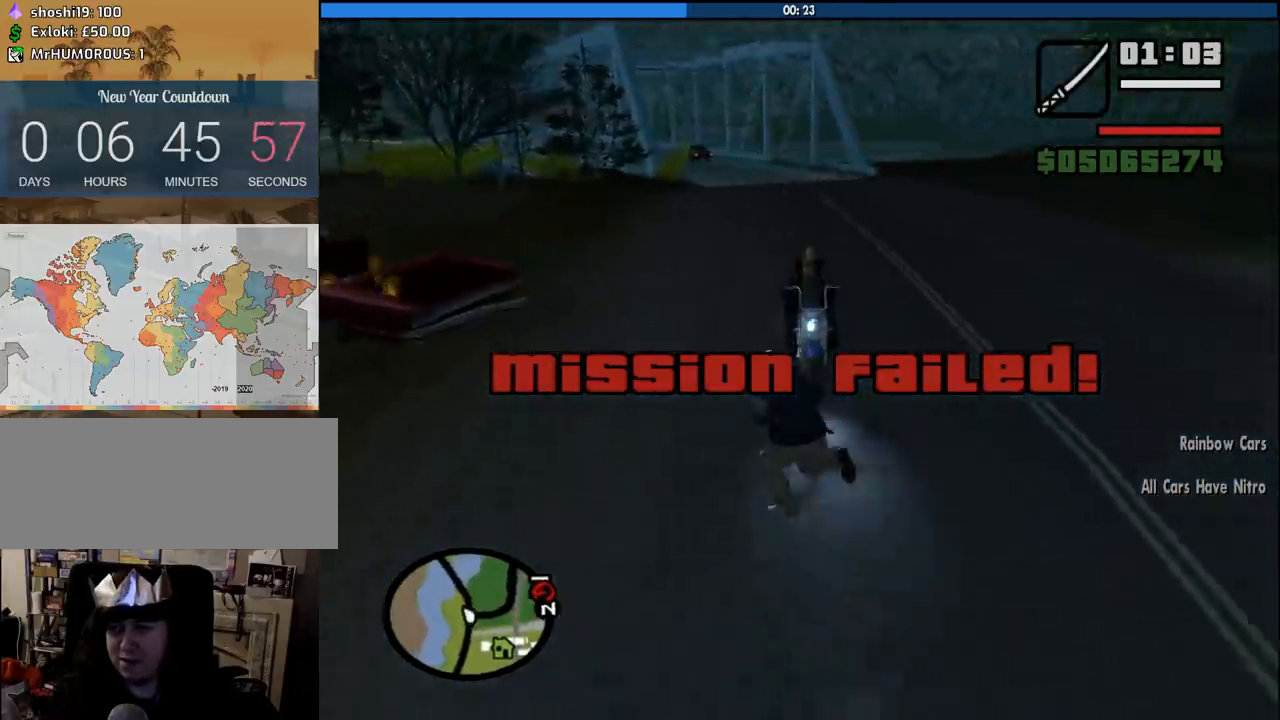
{"keys": ["f"], "mouse": [], "events": [[83, "f", "down"], [183, "a", "up"], [233, "f", "up"], [233, "w", "up"], [283, "f", "down"], [366, "f", "up"], [466, "f", "down"]]}
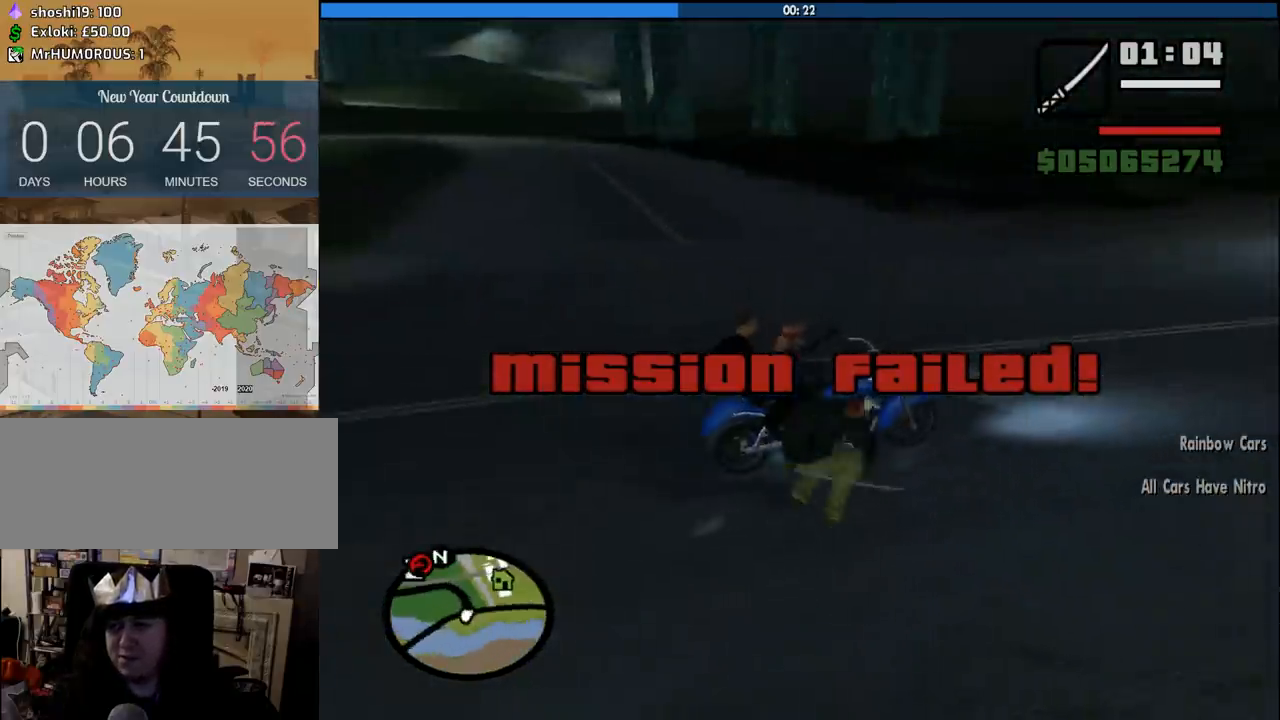
{"keys": [], "mouse": [], "events": [[16, "f", "up"]]}
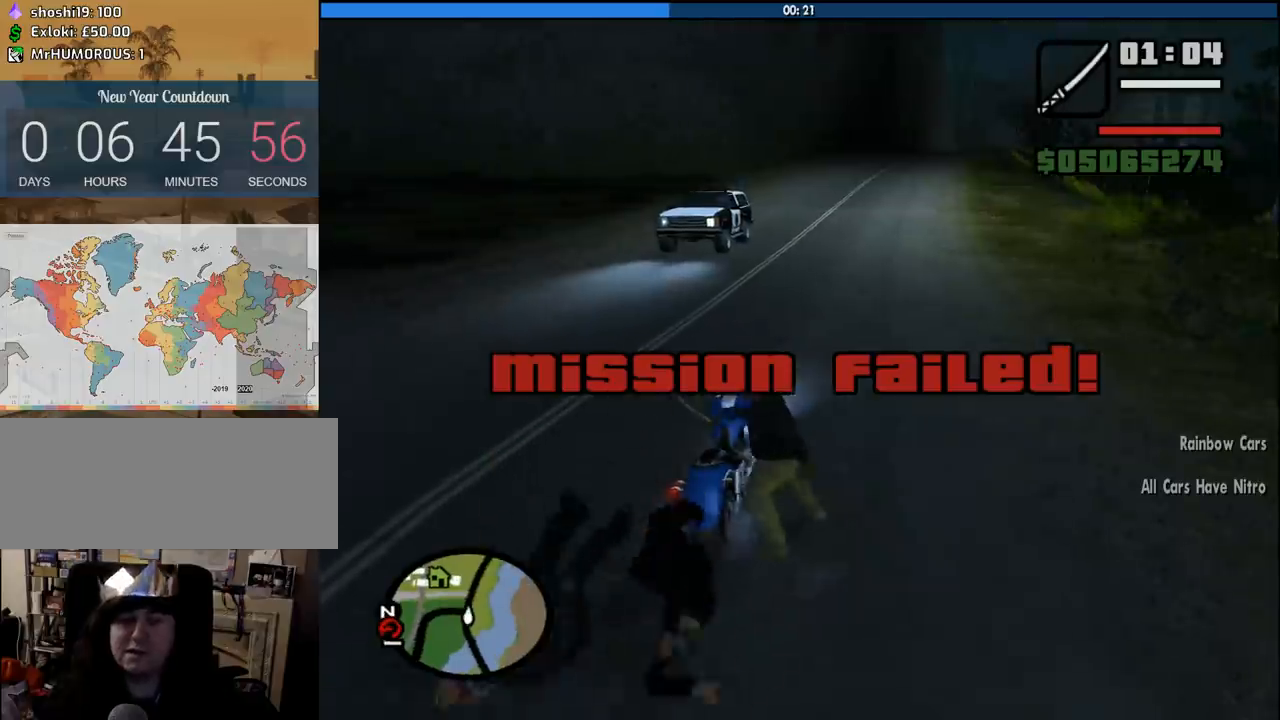
{"keys": [], "mouse": [], "events": [[400, "f", "down"], [500, "f", "up"]]}
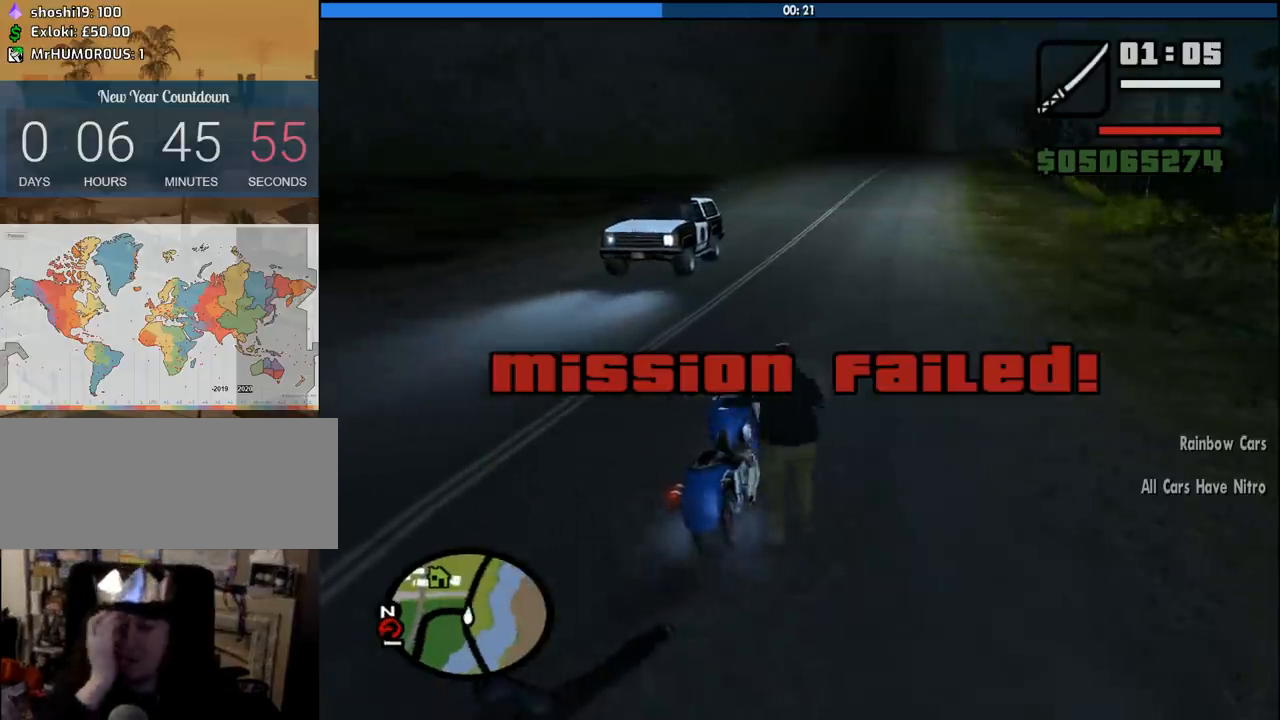
{"keys": ["a", "w"], "mouse": [], "events": [[83, "f", "down"], [183, "f", "up"], [233, "f", "down"], [333, "f", "up"], [416, "a", "down"], [416, "w", "down"]]}
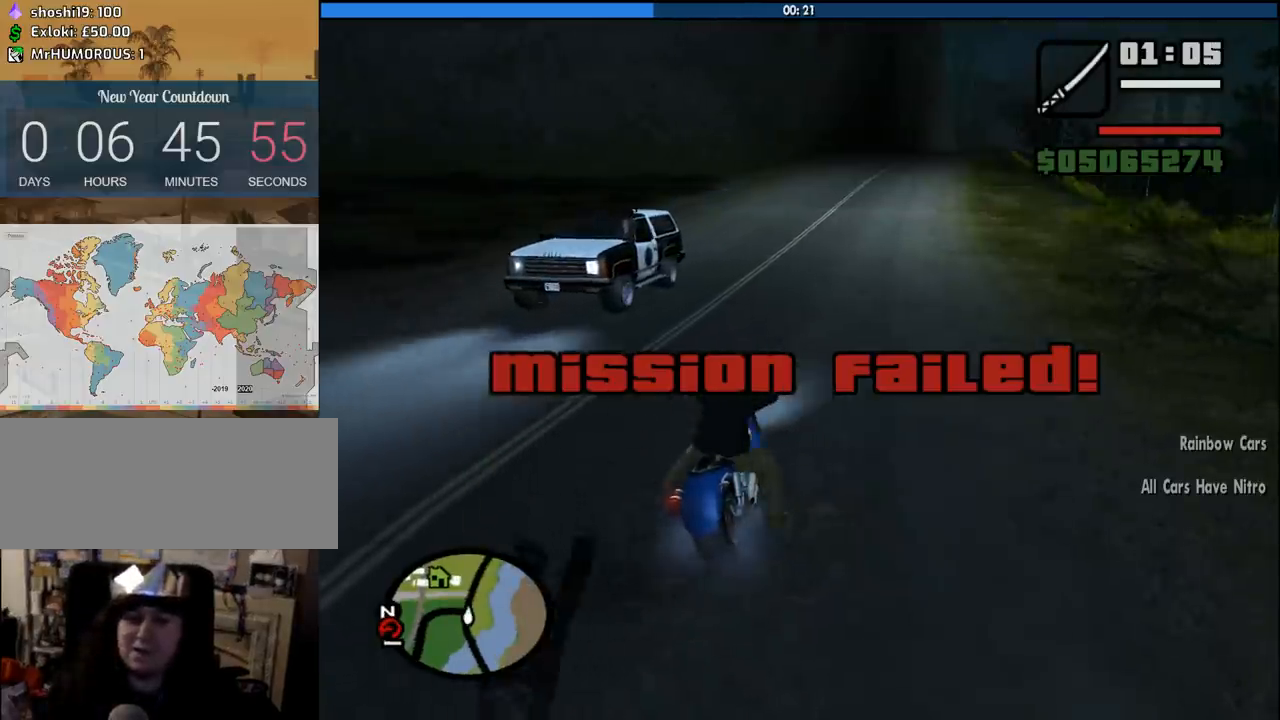
{"keys": ["a", "w"], "mouse": [], "events": []}
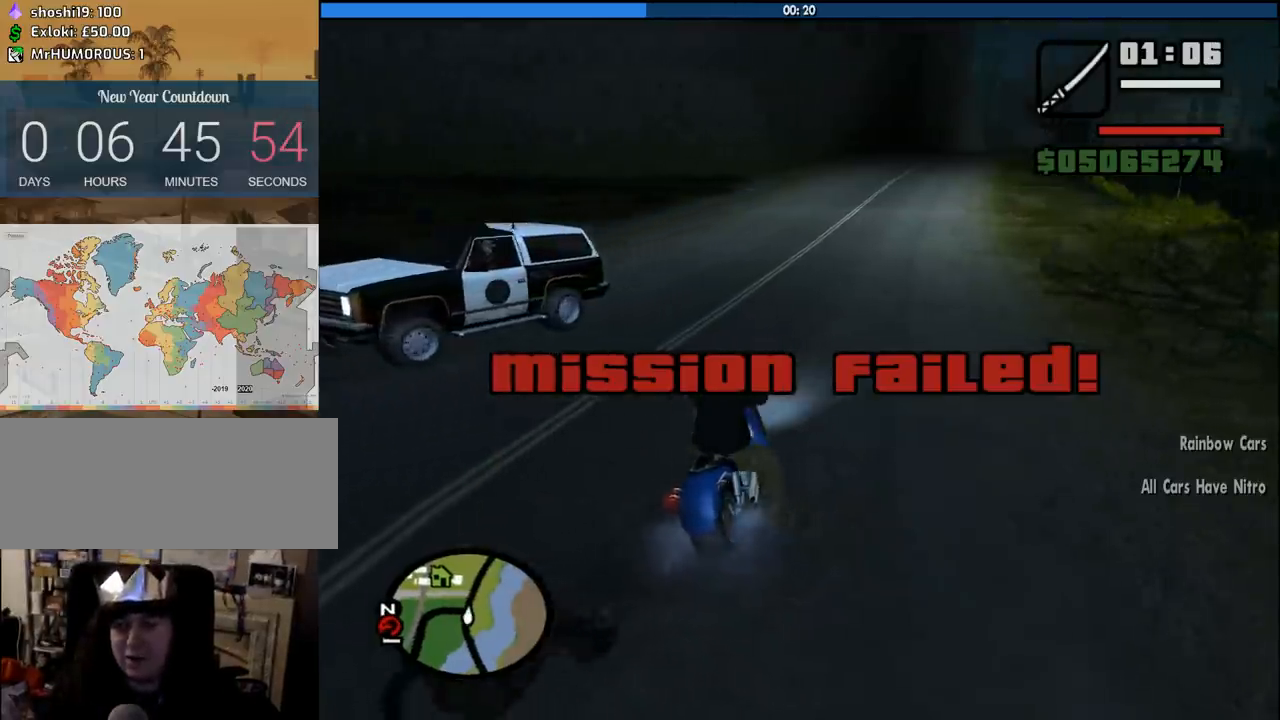
{"keys": ["2", "a", "w"], "mouse": [], "events": [[33, "2", "down"], [216, "2", "up"], [400, "2", "down"]]}
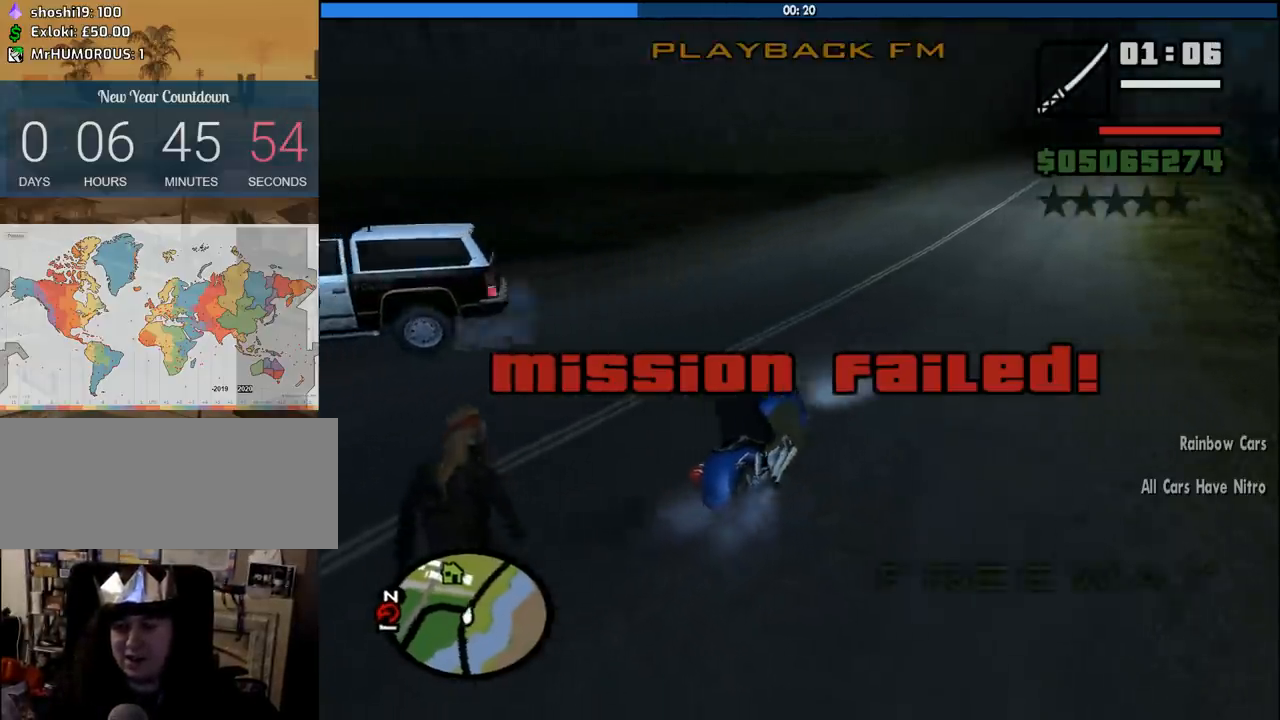
{"keys": ["2", "a", "w"], "mouse": [], "events": [[50, "2", "up"], [183, "2", "down"], [333, "2", "up"], [466, "2", "down"]]}
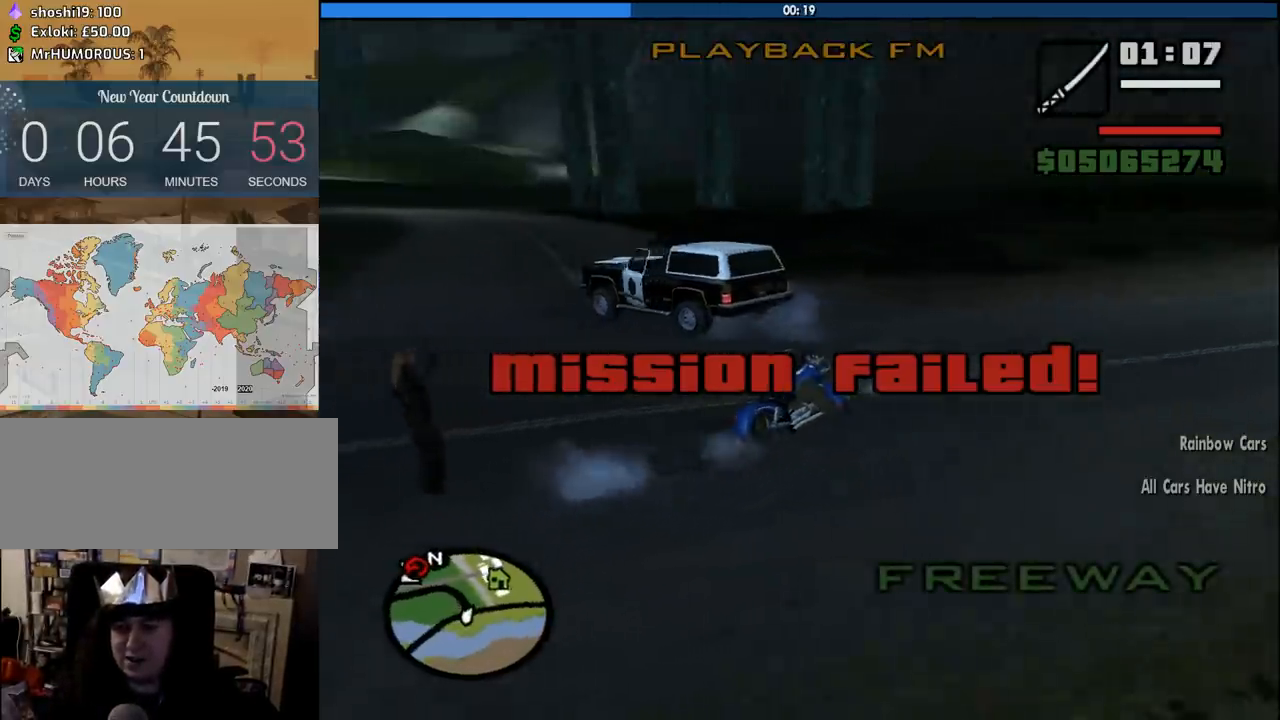
{"keys": ["2", "d", "w"], "mouse": [], "events": [[66, "2", "up"], [150, "2", "down"], [300, "2", "up"], [383, "2", "down"], [383, "a", "up"], [433, "d", "down"]]}
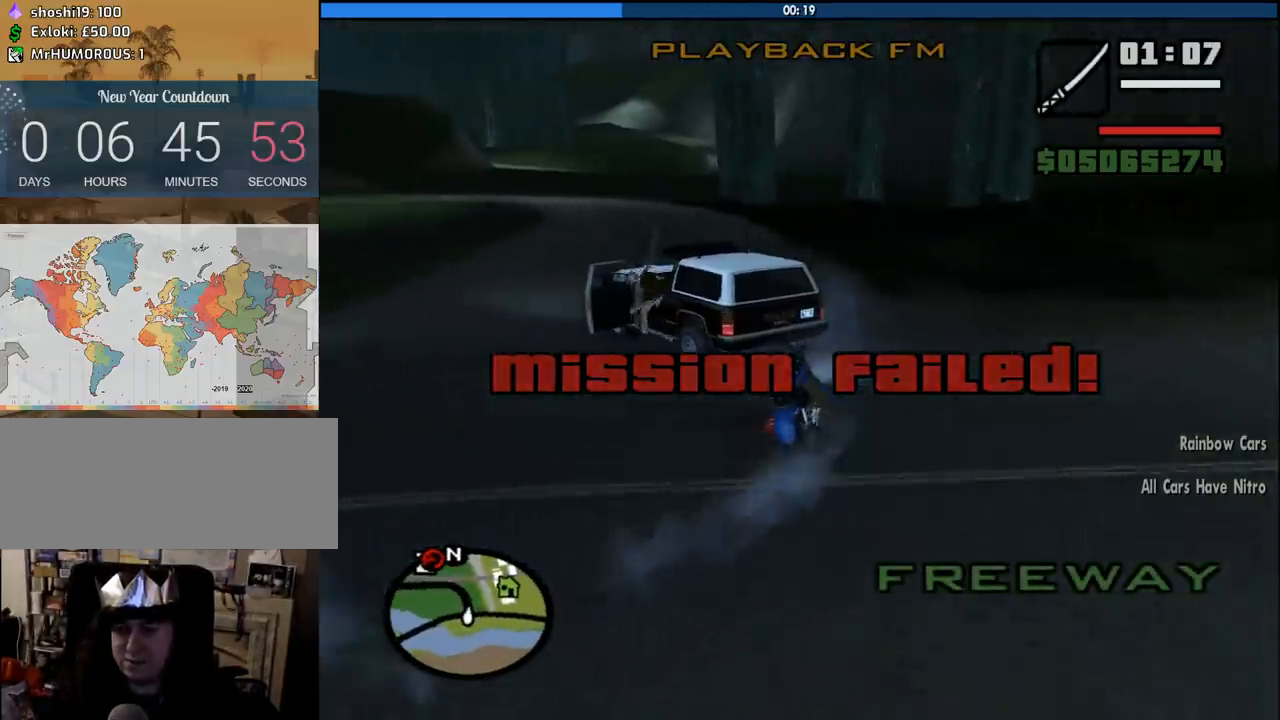
{"keys": ["a", "w"], "mouse": [], "events": [[33, "2", "up"], [116, "2", "down"], [166, "d", "up"], [266, "2", "up"], [350, "2", "down"], [400, "a", "down"], [450, "2", "up"]]}
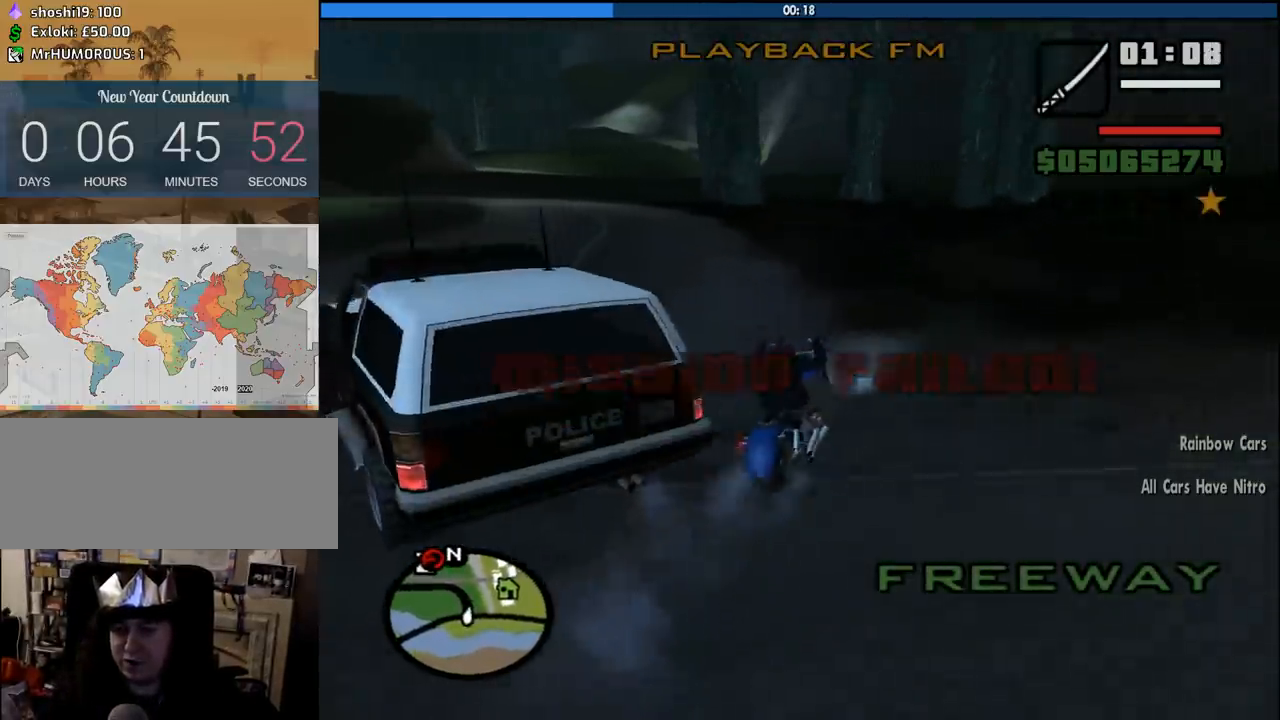
{"keys": ["2", "w"], "mouse": [], "events": [[50, "2", "down"], [183, "2", "up"], [233, "2", "down"], [366, "2", "up"], [466, "2", "down"], [466, "a", "up"]]}
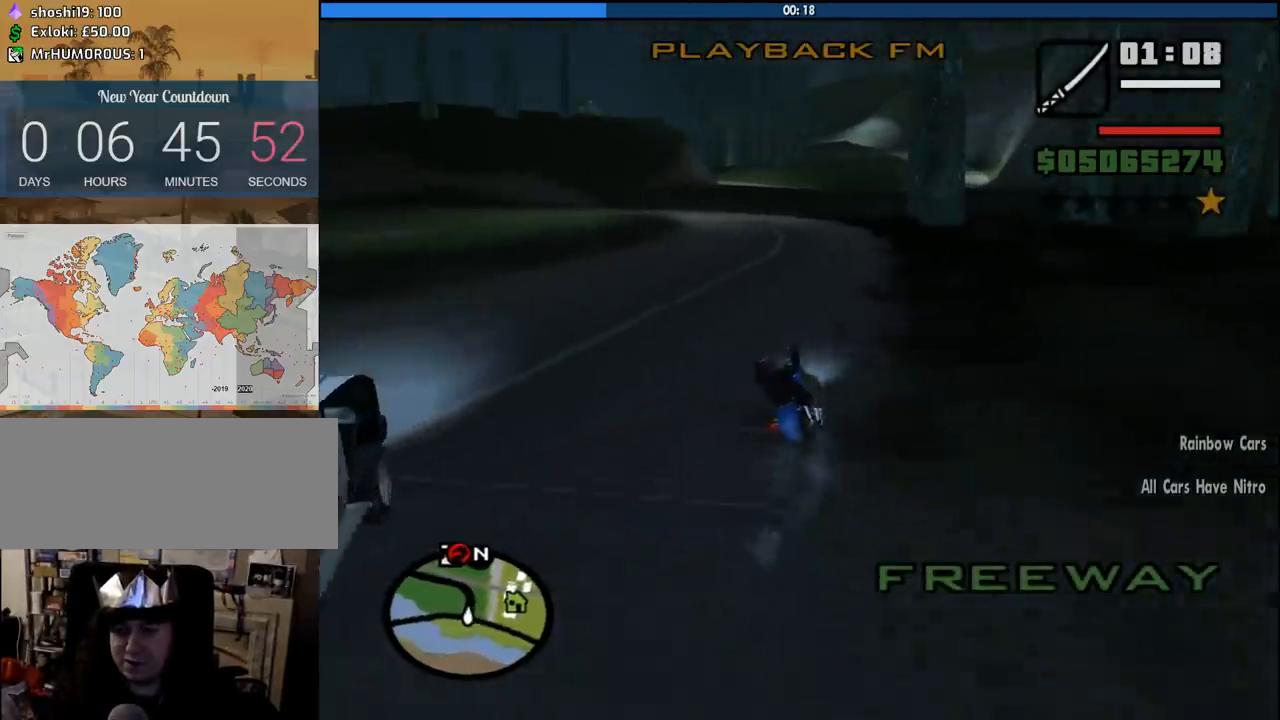
{"keys": ["2", "w"], "mouse": [], "events": [[100, "2", "up"], [200, "2", "down"], [333, "2", "up"], [383, "2", "down"]]}
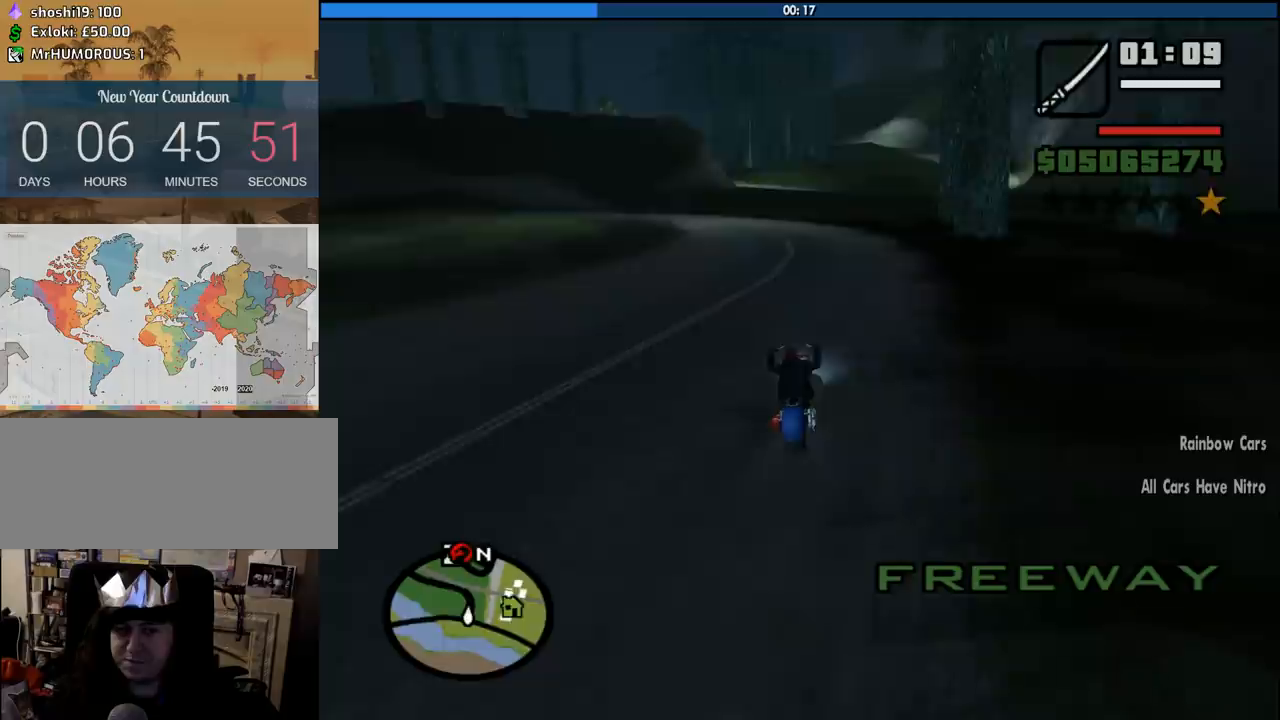
{"keys": ["2", "w"], "mouse": [], "events": [[33, "2", "up"], [83, "2", "down"], [166, "2", "up"], [266, "2", "down"], [350, "2", "up"], [450, "2", "down"]]}
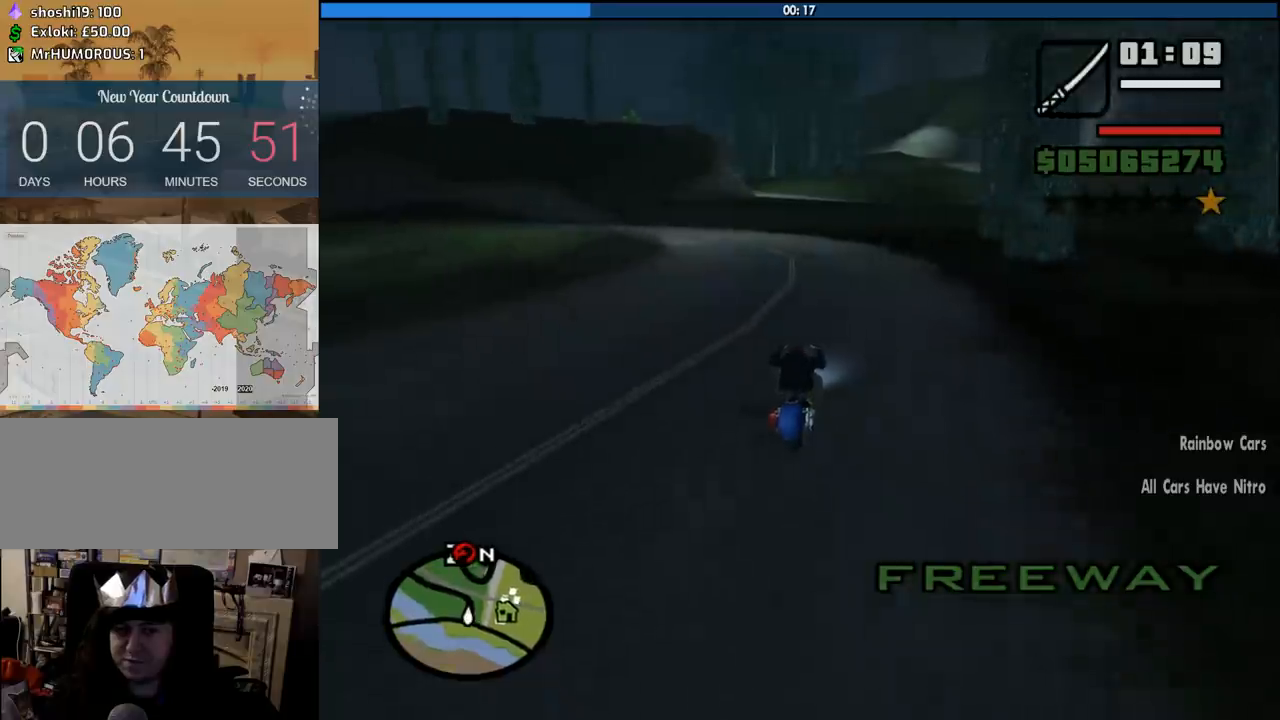
{"keys": ["a", "w"], "mouse": [], "events": [[50, "2", "up"], [133, "2", "down"], [233, "2", "up"], [333, "2", "down"], [416, "2", "up"], [466, "a", "down"]]}
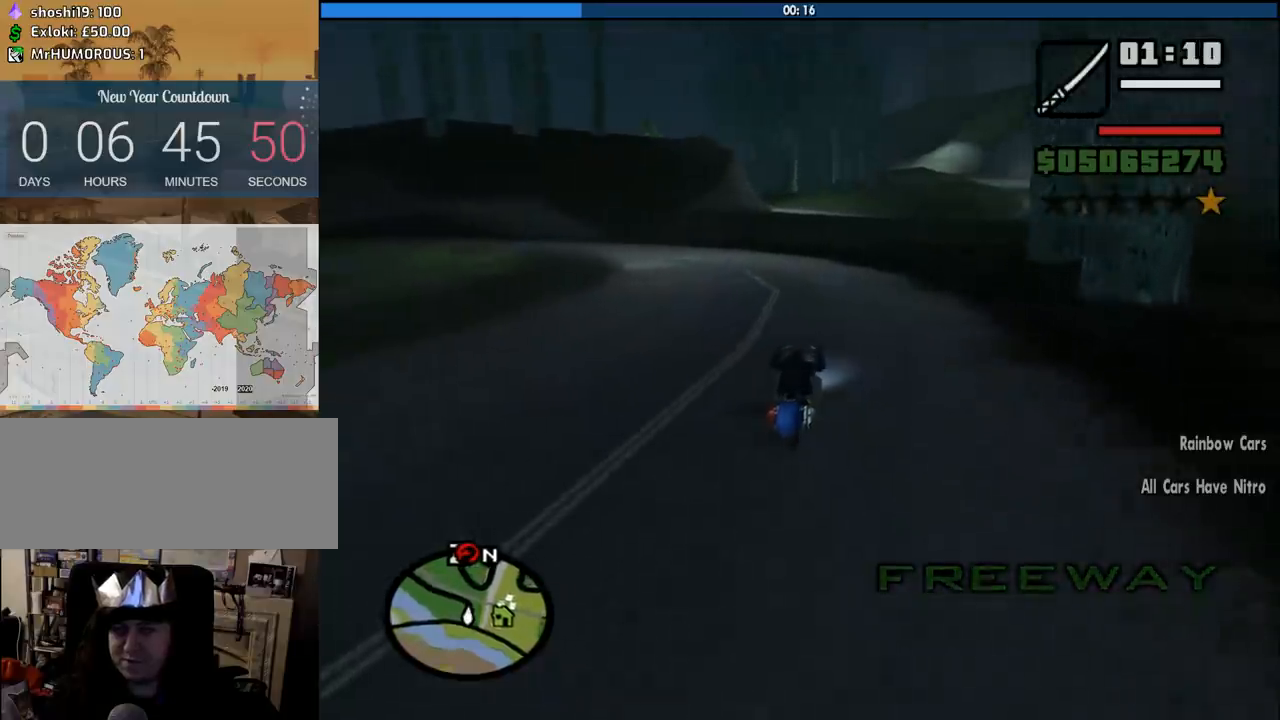
{"keys": ["w"], "mouse": [], "events": [[16, "2", "down"], [100, "2", "up"], [200, "2", "down"], [250, "a", "up"], [300, "2", "up"], [333, "2", "down"], [483, "2", "up"]]}
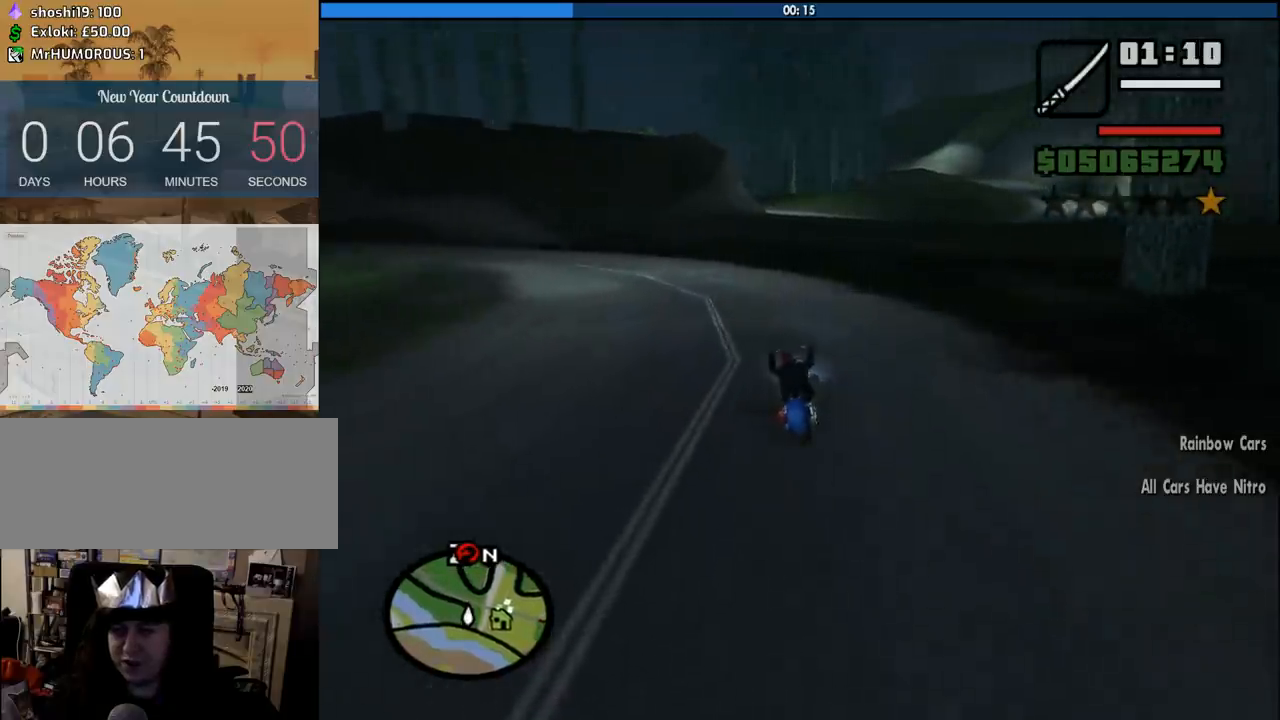
{"keys": ["2", "w"], "mouse": [], "events": [[83, "2", "down"], [166, "2", "up"], [266, "2", "down"], [350, "2", "up"], [450, "2", "down"]]}
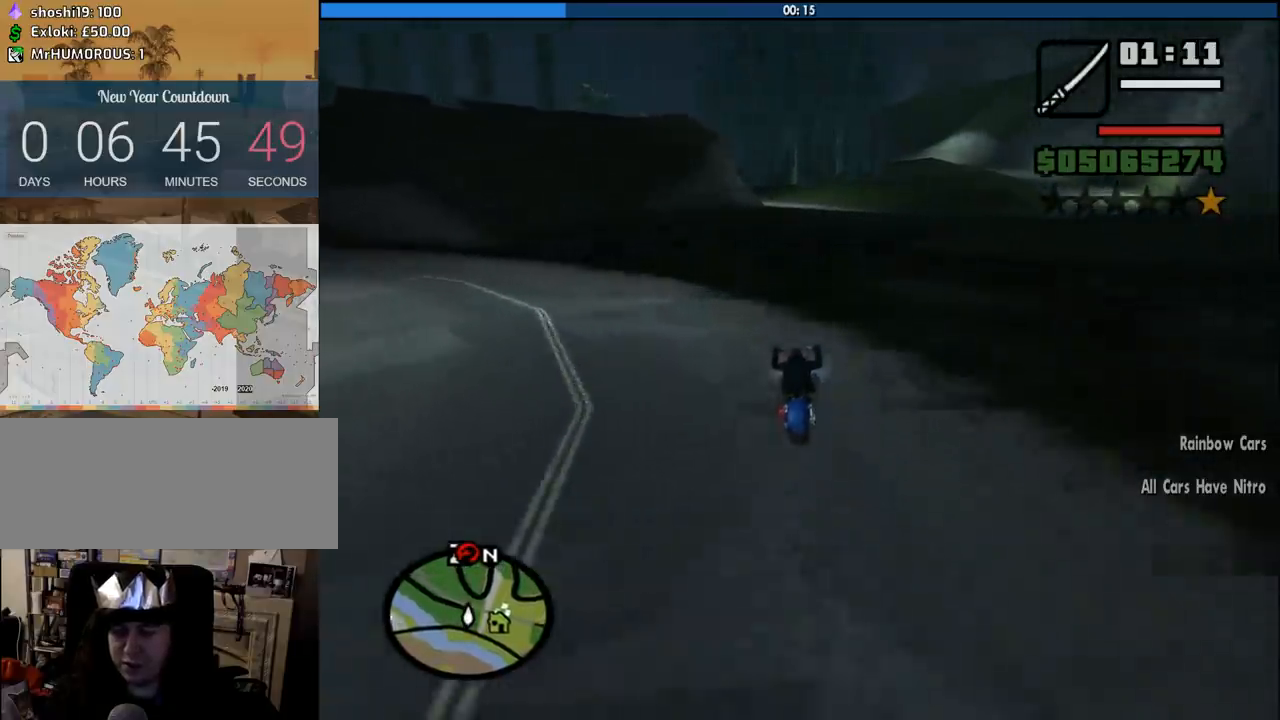
{"keys": ["w"], "mouse": [], "events": [[50, "2", "up"], [133, "2", "down"], [283, "2", "up"], [366, "2", "down"], [466, "2", "up"]]}
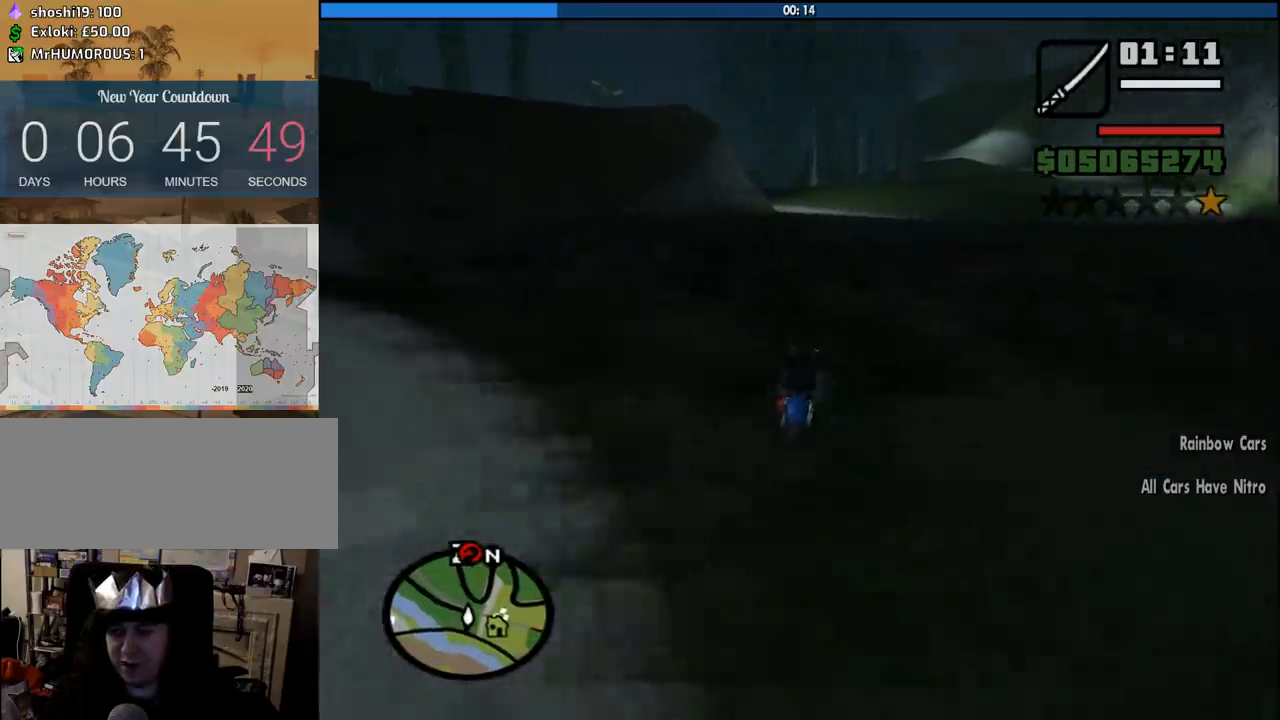
{"keys": ["2", "w"], "mouse": [], "events": [[66, "2", "down"], [200, "2", "up"], [250, "2", "down"], [333, "a", "down"], [383, "2", "up"], [483, "2", "down"], [483, "a", "up"]]}
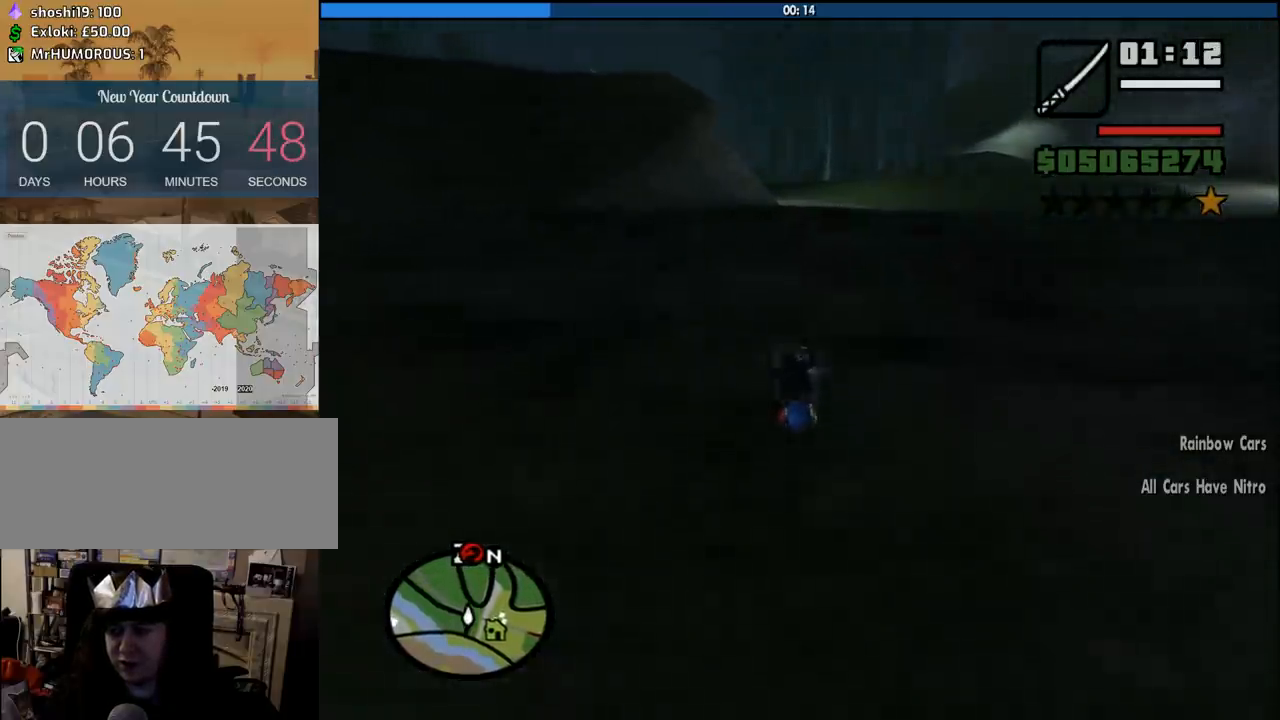
{"keys": ["2", "w"], "mouse": [], "events": [[116, "2", "up"], [216, "2", "down"], [350, "2", "up"], [400, "2", "down"]]}